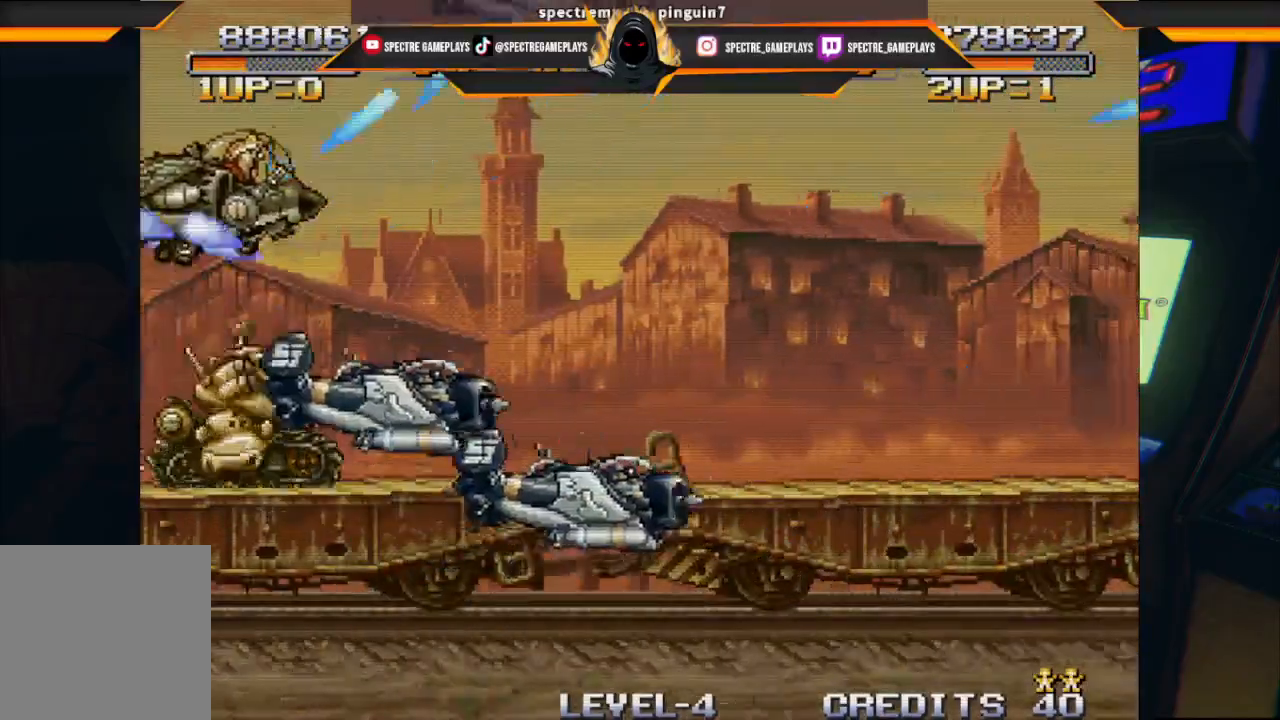
Gameplay with a controller (Xbox layout); each line is a JSON object with the inputs held at the frame after it. "events" lists button and stick changes between this image and that frame as [ms after this image, input, new state], when the widget could be followed in between. Not read: right_stick.
{"buttons": ["X"], "left_stick": "center", "events": [[33, "DPAD_UP", "up"], [67, "X", "up"], [133, "DPAD_RIGHT", "down"], [167, "X", "down"], [200, "DPAD_DOWN", "down"], [334, "X", "up"], [434, "DPAD_RIGHT", "up"], [434, "X", "down"], [467, "DPAD_DOWN", "up"]]}
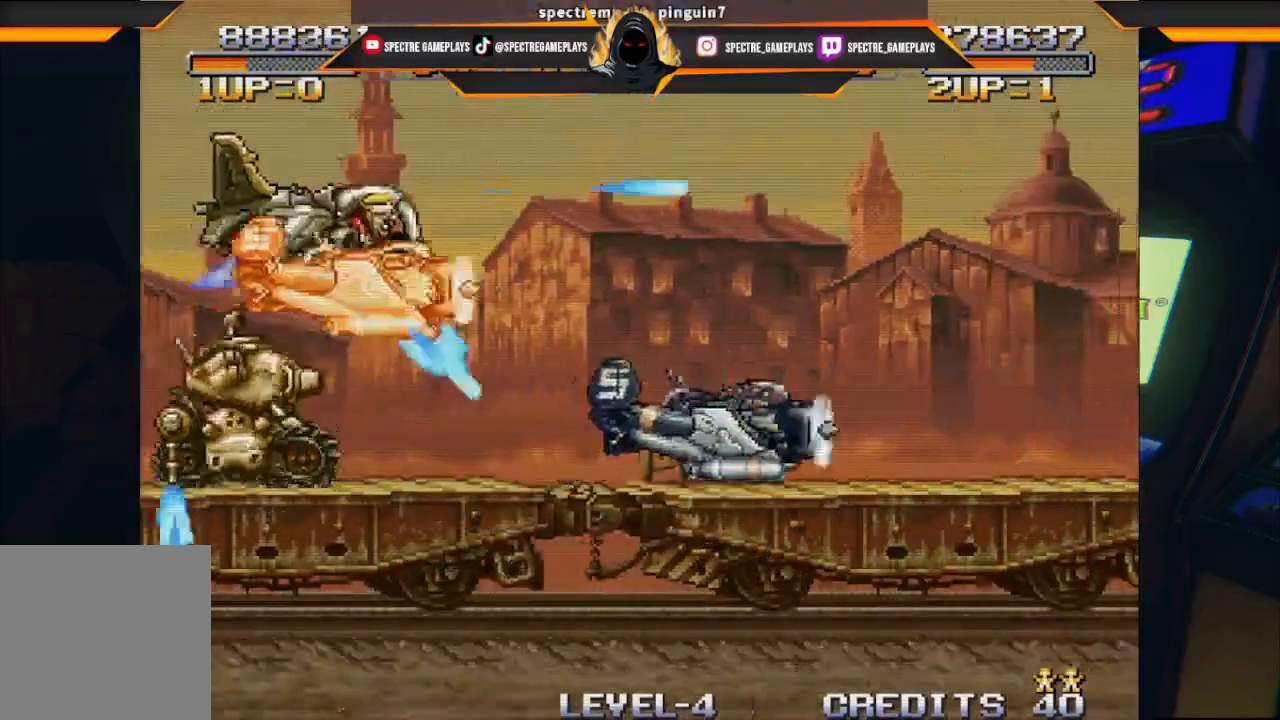
{"buttons": ["DPAD_UP", "DPAD_LEFT"], "left_stick": "center", "events": [[34, "X", "up"], [134, "X", "down"], [234, "X", "up"], [334, "X", "down"], [367, "DPAD_LEFT", "down"], [367, "DPAD_UP", "down"], [468, "X", "up"]]}
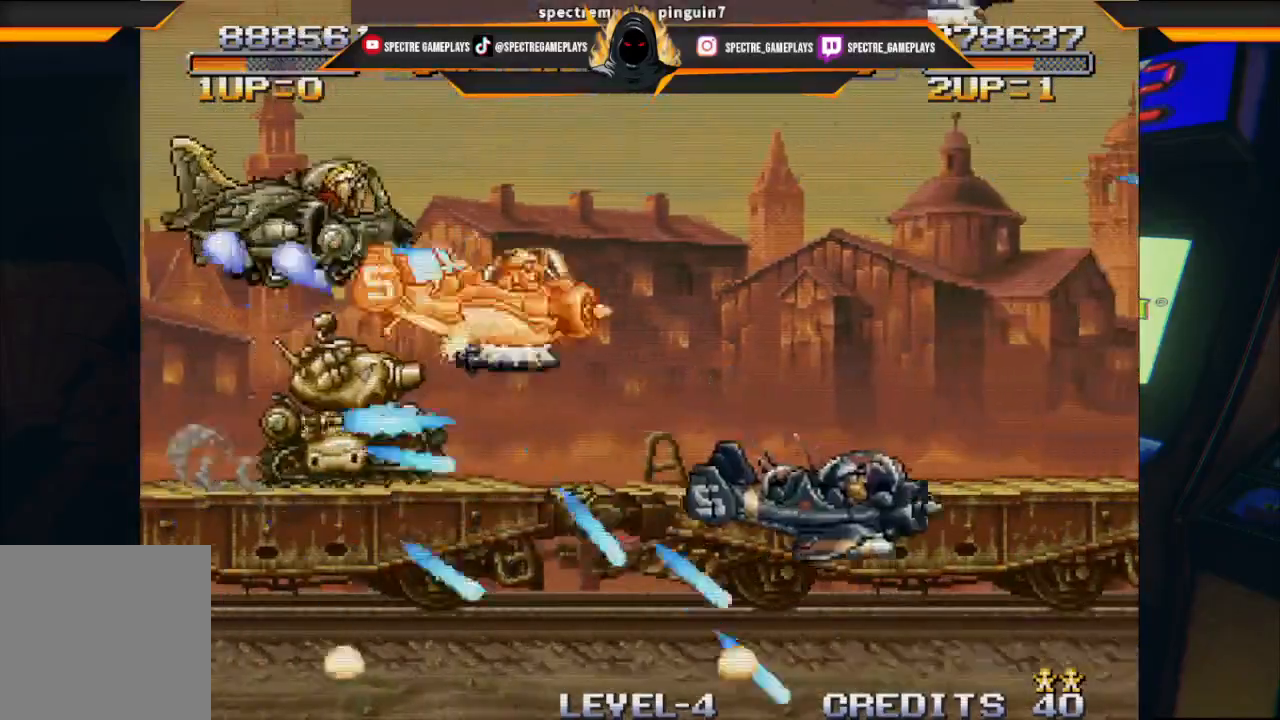
{"buttons": ["X"], "left_stick": "center"}
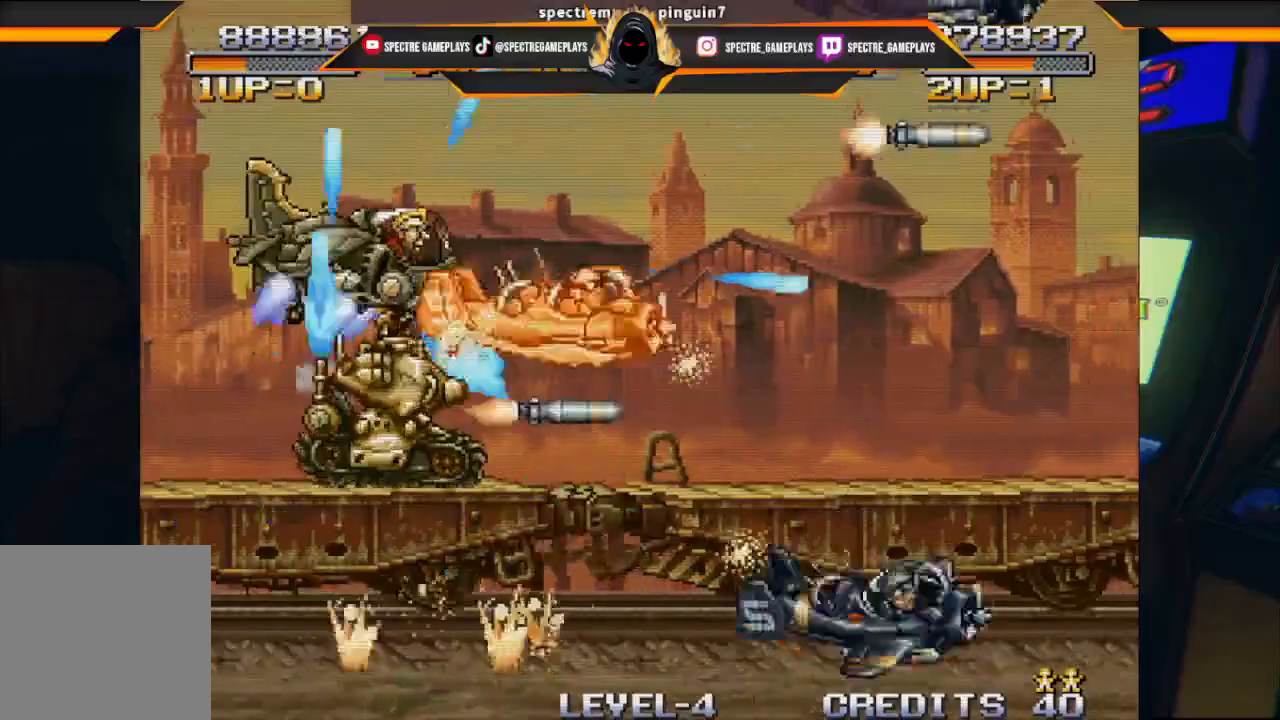
{"buttons": [], "left_stick": "center", "events": [[67, "X", "up"], [167, "X", "down"], [267, "X", "up"], [367, "X", "down"], [501, "X", "up"]]}
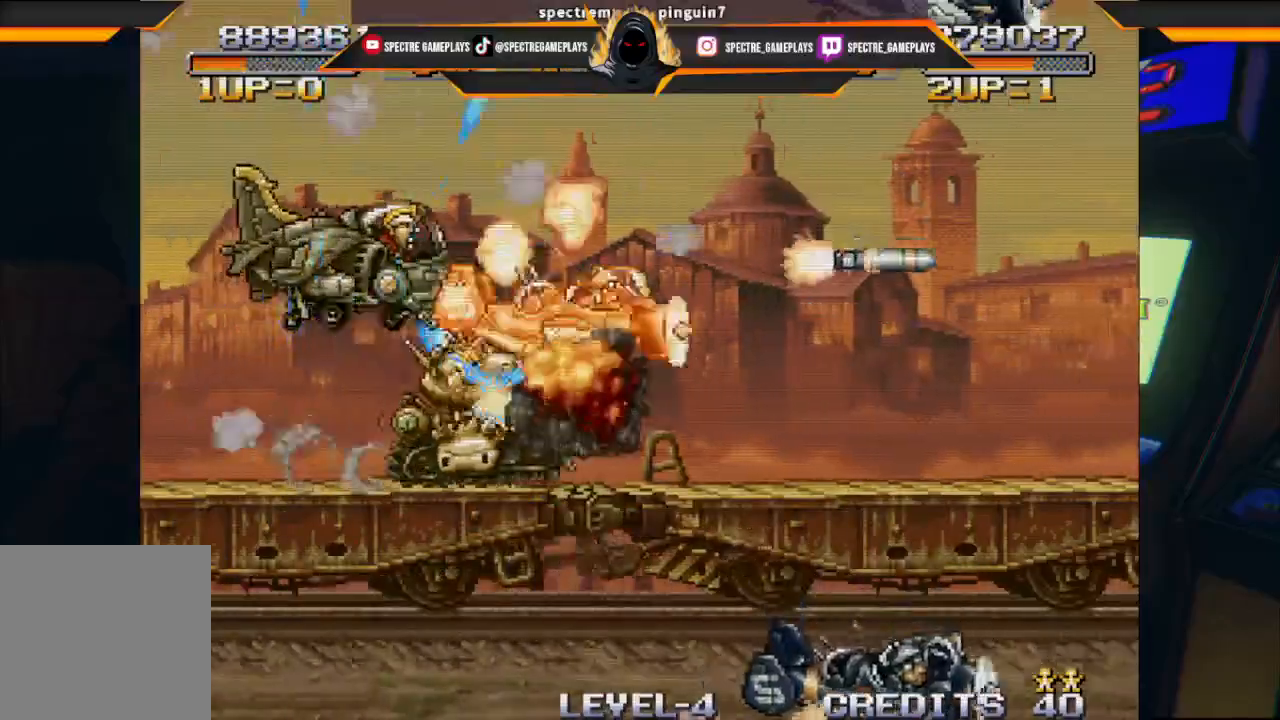
{"buttons": [], "left_stick": "center", "events": [[100, "X", "down"], [234, "X", "up"], [300, "X", "down"], [434, "X", "up"]]}
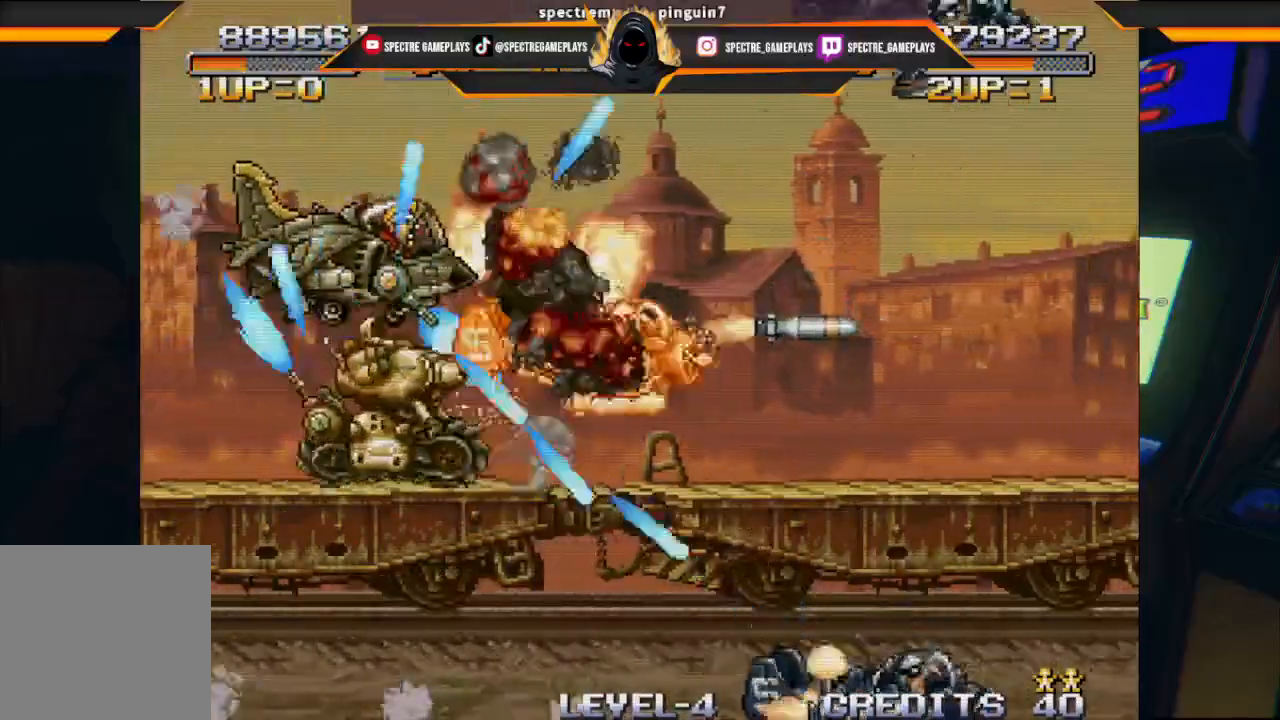
{"buttons": [], "left_stick": "center", "events": [[34, "X", "down"], [134, "X", "up"], [267, "B", "down"], [401, "B", "up"]]}
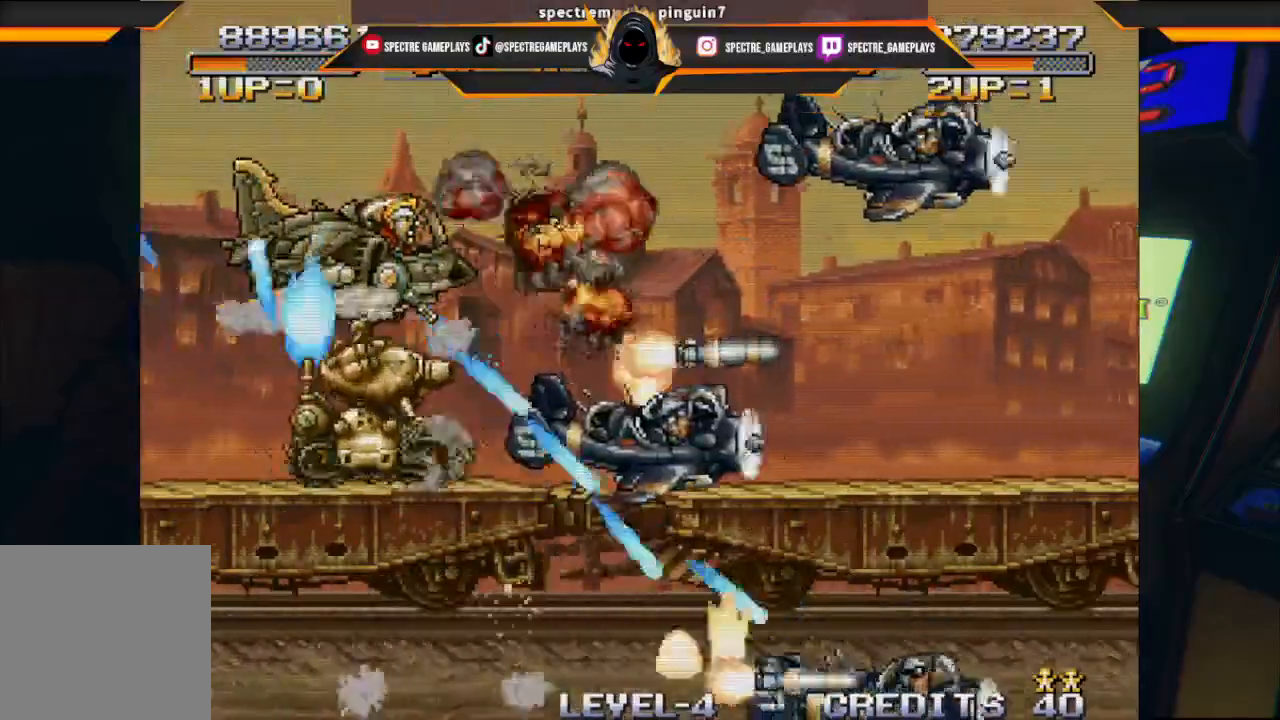
{"buttons": ["DPAD_LEFT"], "left_stick": "center", "events": [[334, "DPAD_LEFT", "down"]]}
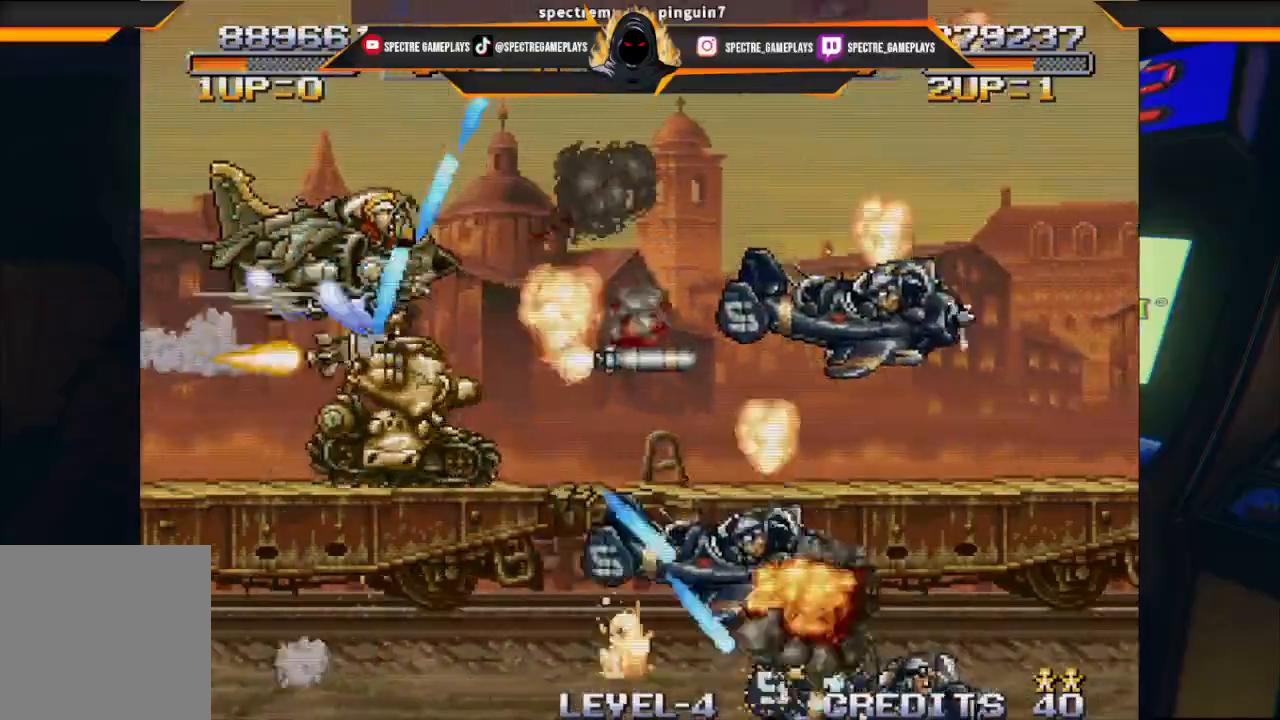
{"buttons": ["DPAD_UP", "DPAD_RIGHT"], "left_stick": "center", "events": [[167, "DPAD_UP", "down"], [334, "DPAD_LEFT", "up"], [434, "DPAD_RIGHT", "down"]]}
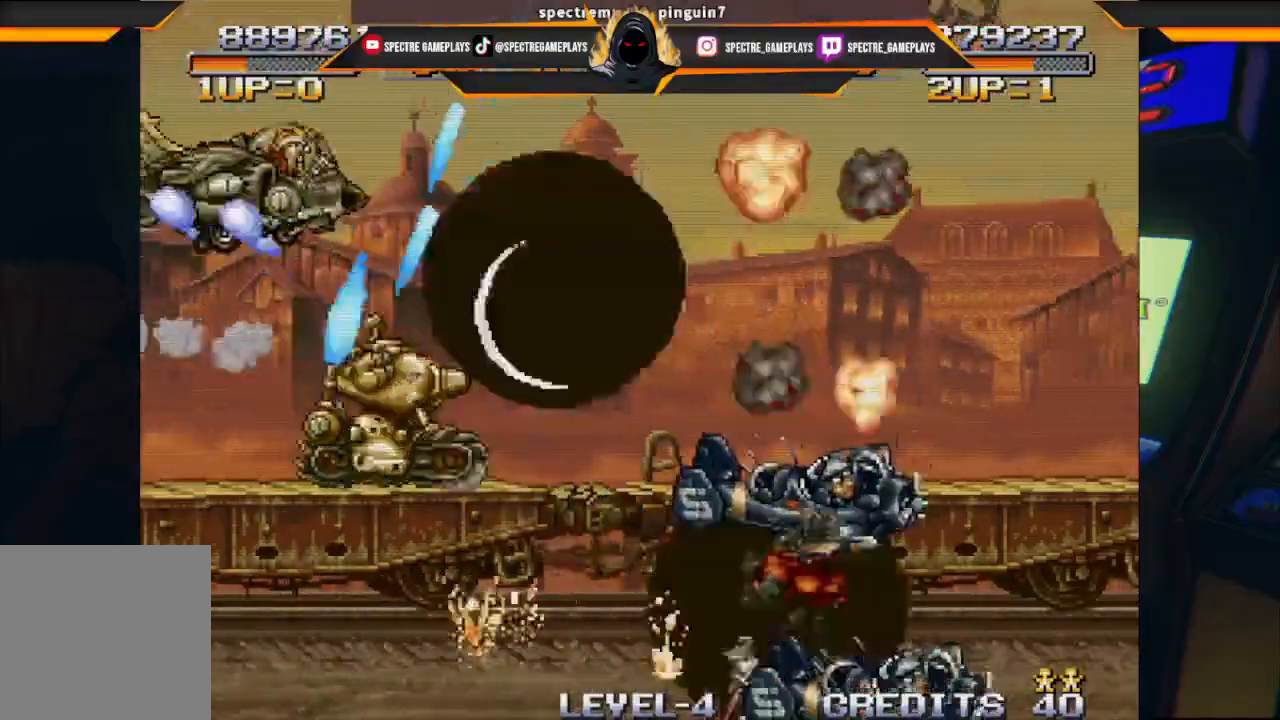
{"buttons": ["X", "DPAD_DOWN", "DPAD_RIGHT"], "left_stick": "center", "events": [[334, "DPAD_UP", "up"], [434, "DPAD_DOWN", "down"], [500, "X", "down"]]}
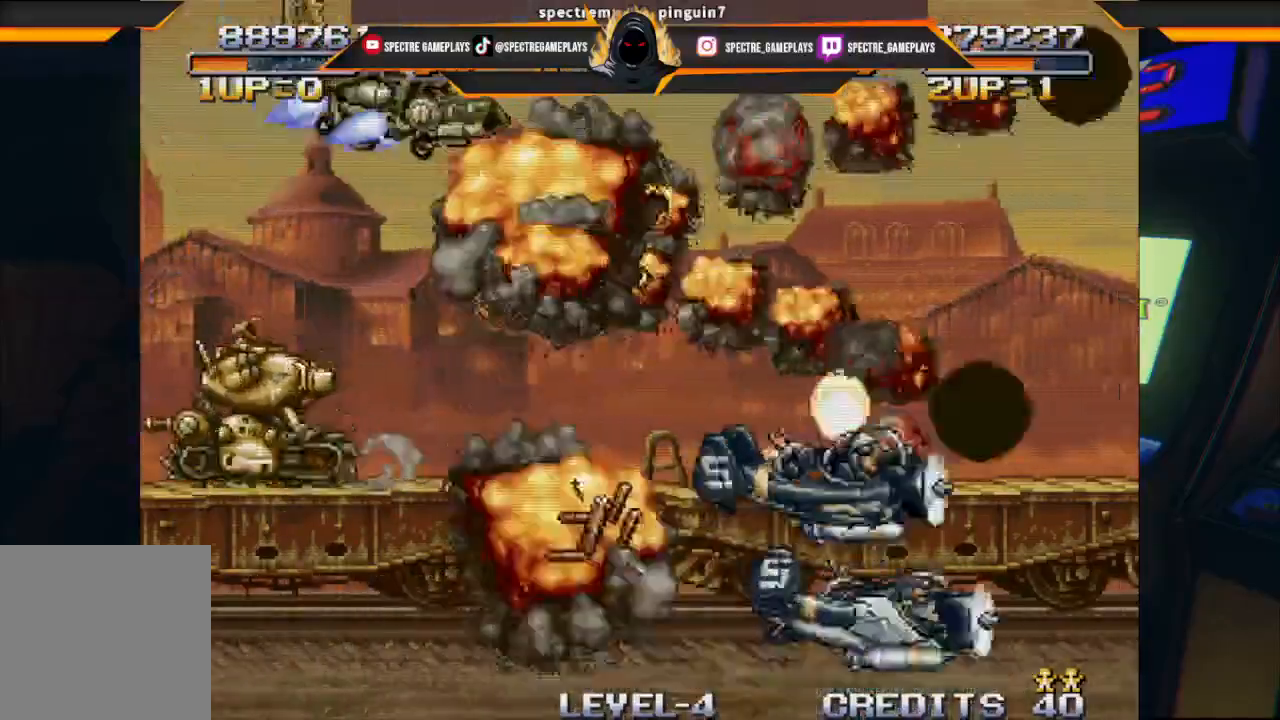
{"buttons": ["X"], "left_stick": "center", "events": [[134, "X", "up"], [234, "X", "down"], [334, "DPAD_DOWN", "up"], [334, "DPAD_RIGHT", "up"], [334, "X", "up"], [434, "X", "down"]]}
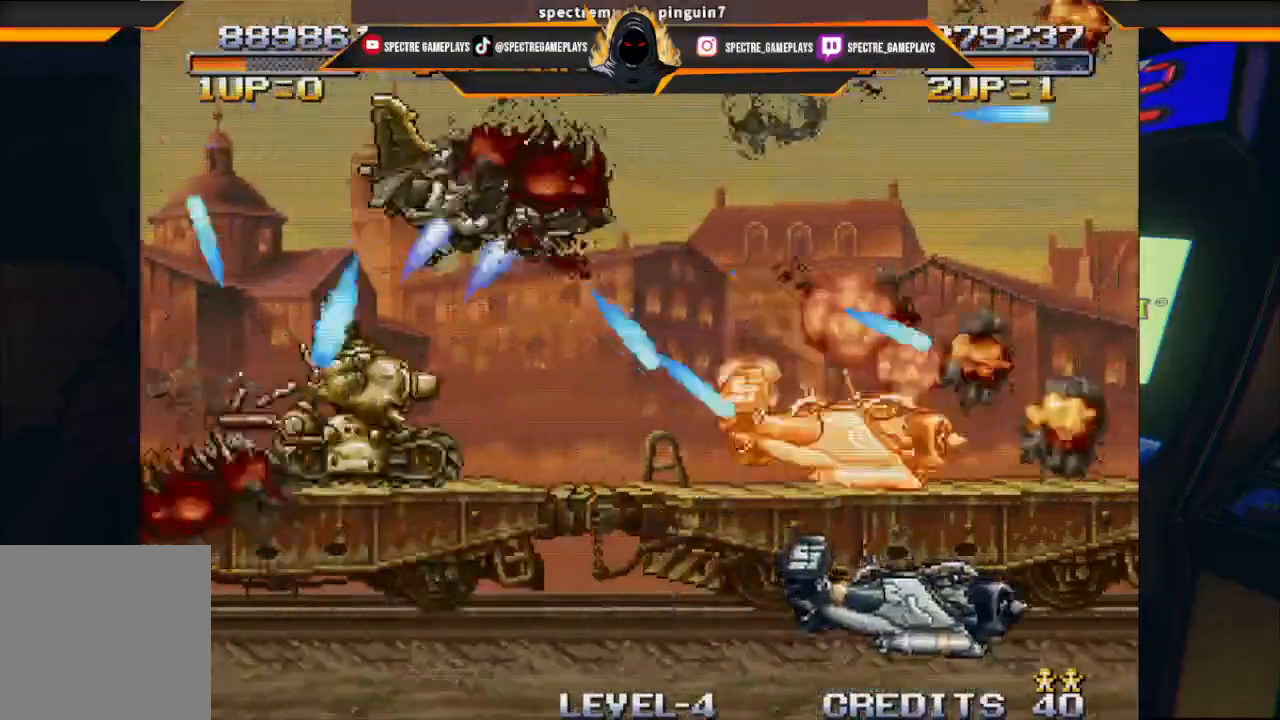
{"buttons": [], "left_stick": "center", "events": [[67, "X", "up"], [133, "X", "down"], [233, "X", "up"], [334, "X", "down"], [467, "X", "up"]]}
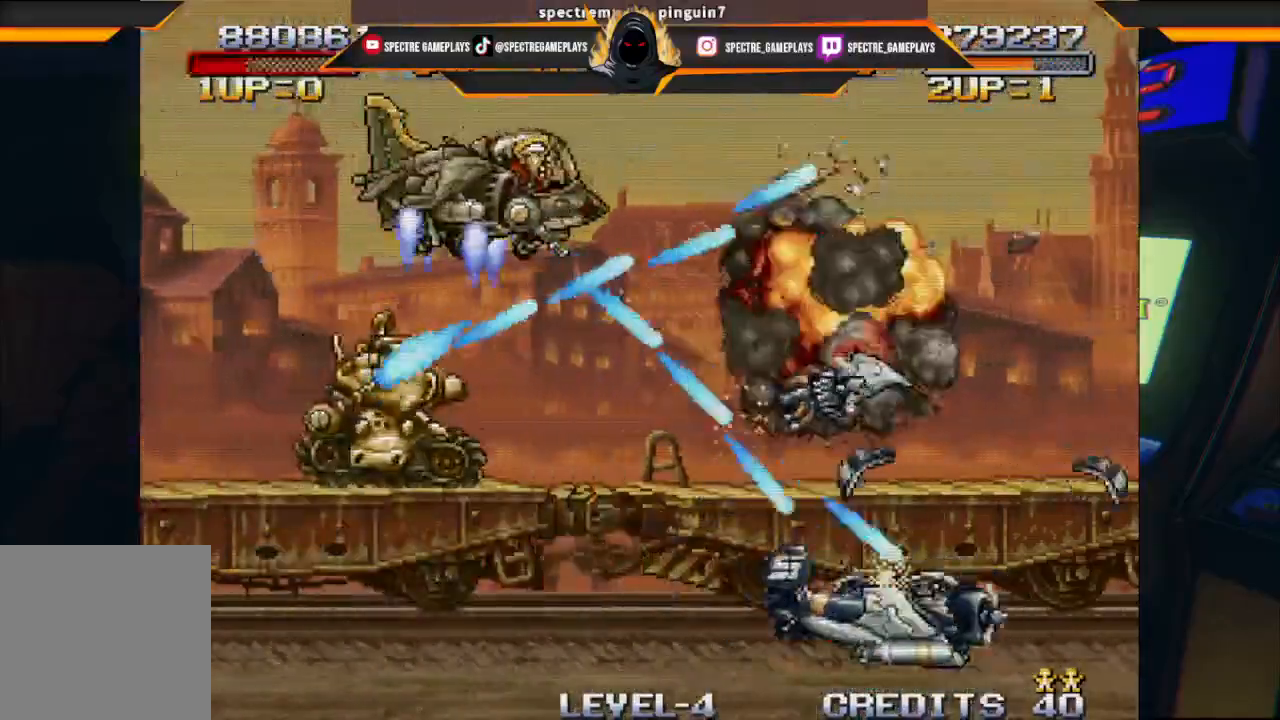
{"buttons": ["X"], "left_stick": "center", "events": [[67, "X", "down"], [201, "X", "up"], [267, "X", "down"], [367, "X", "up"], [468, "X", "down"]]}
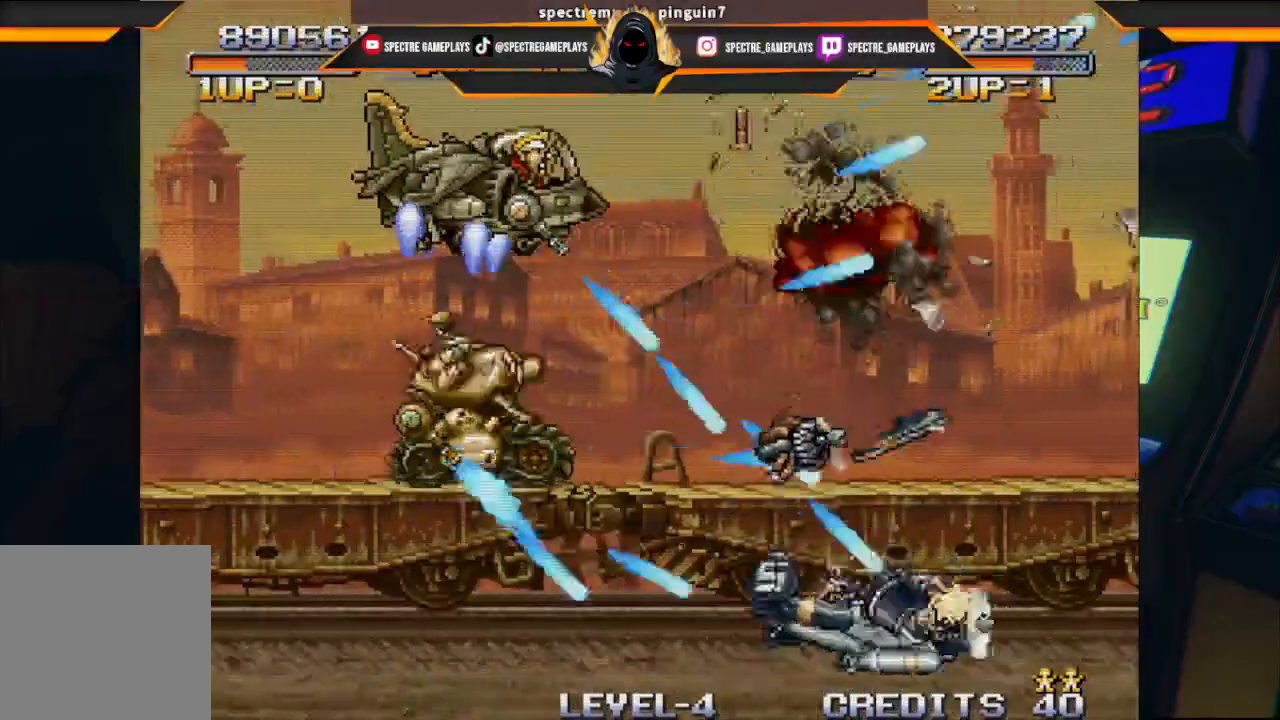
{"buttons": [], "left_stick": "center"}
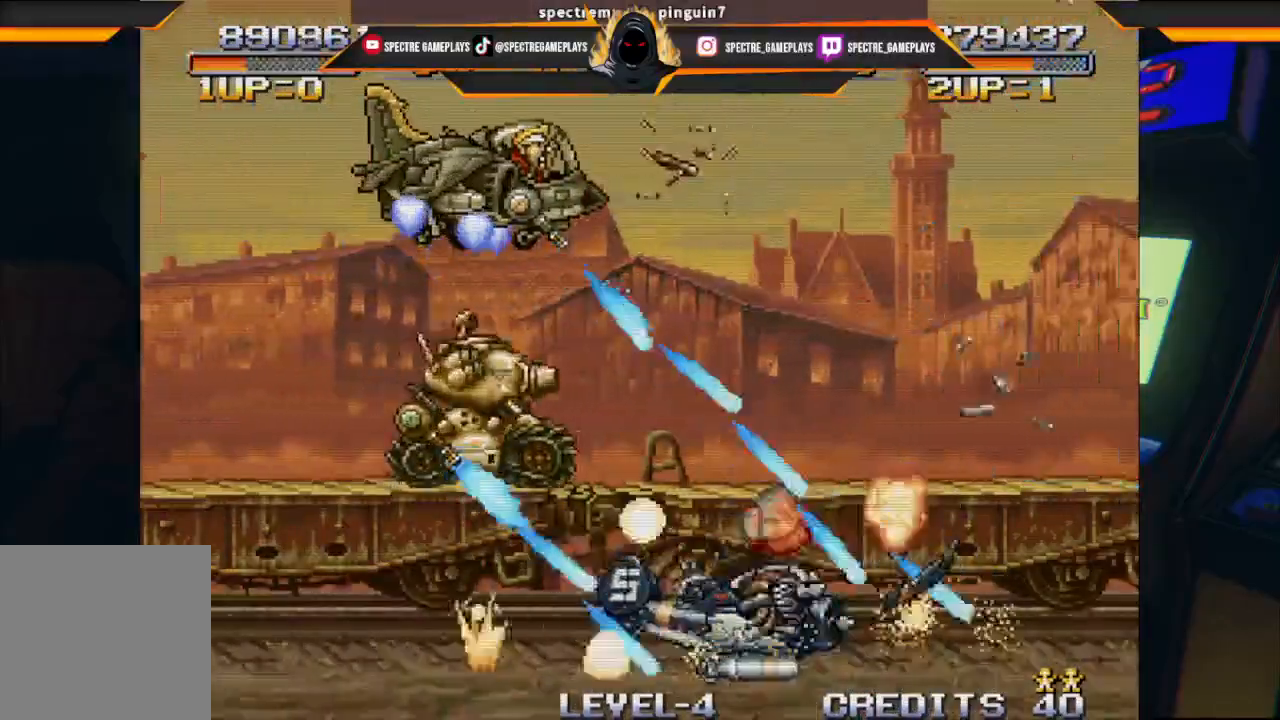
{"buttons": ["X"], "left_stick": "center", "events": [[67, "X", "down"], [167, "X", "up"], [267, "X", "down"], [367, "X", "up"], [468, "X", "down"]]}
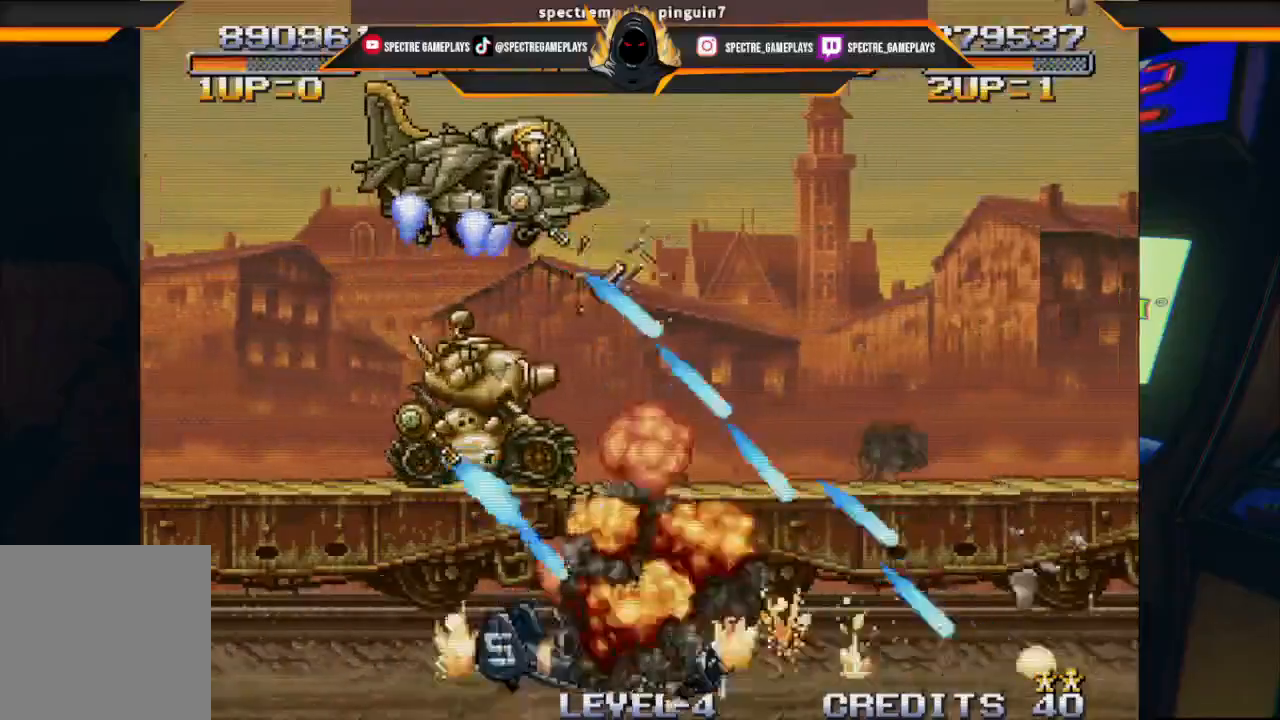
{"buttons": ["X"], "left_stick": "center", "events": [[100, "X", "up"], [200, "X", "down"], [300, "X", "up"], [434, "X", "down"]]}
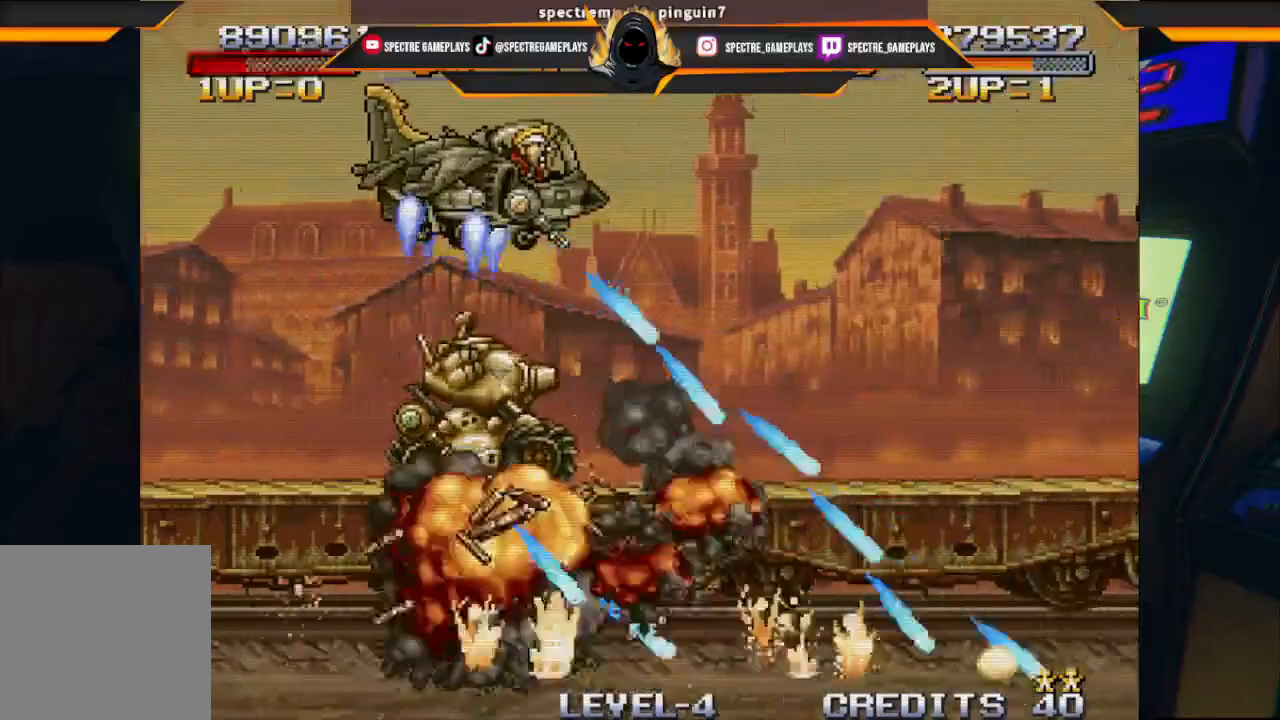
{"buttons": ["DPAD_UP", "DPAD_LEFT"], "left_stick": "center", "events": [[34, "X", "up"], [134, "X", "down"], [301, "X", "up"], [401, "DPAD_UP", "down"], [434, "DPAD_LEFT", "down"]]}
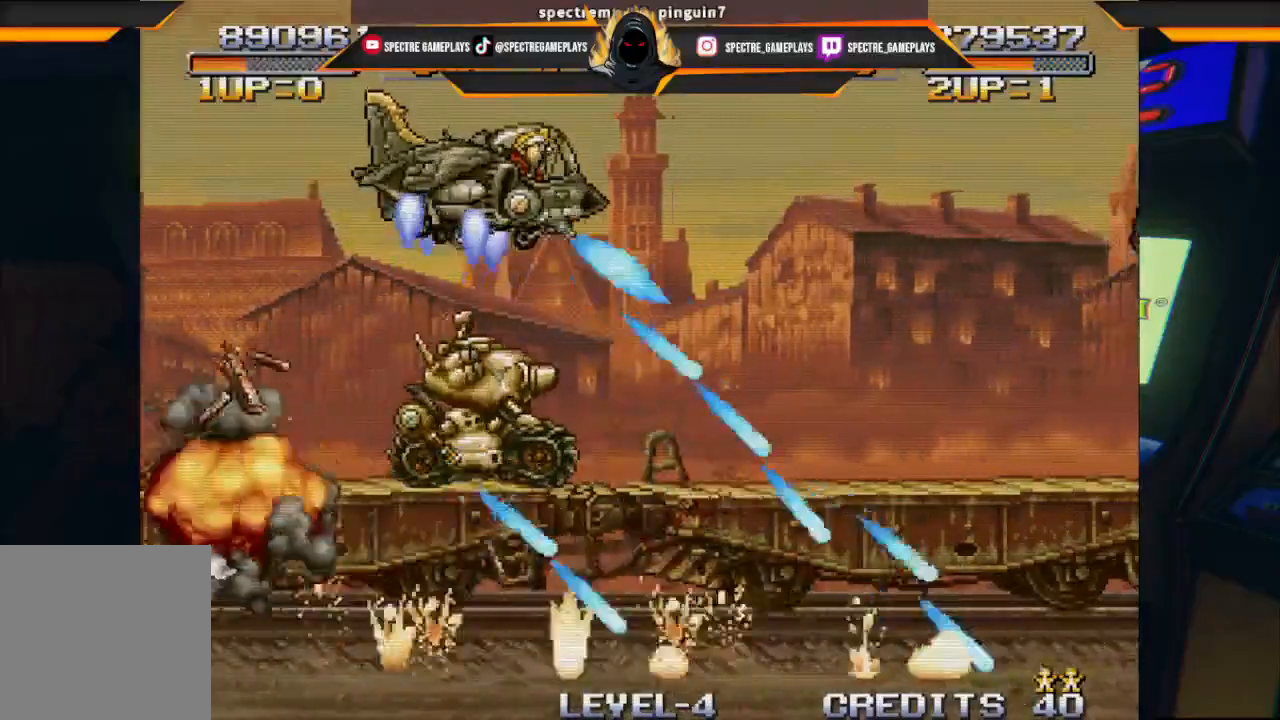
{"buttons": ["DPAD_DOWN", "DPAD_LEFT"], "left_stick": "center", "events": [[67, "X", "down"], [133, "DPAD_UP", "up"], [133, "X", "up"], [200, "DPAD_DOWN", "down"], [267, "X", "down"], [400, "X", "up"]]}
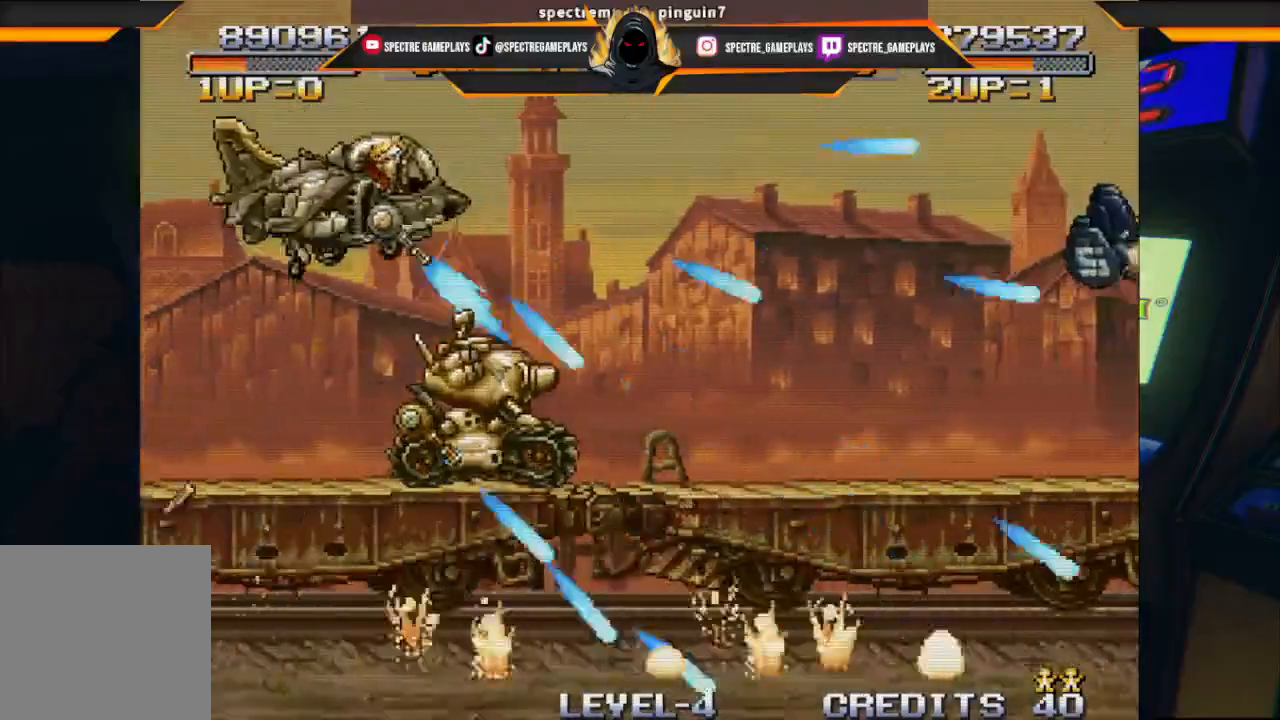
{"buttons": ["X", "DPAD_UP", "DPAD_RIGHT"], "left_stick": "center"}
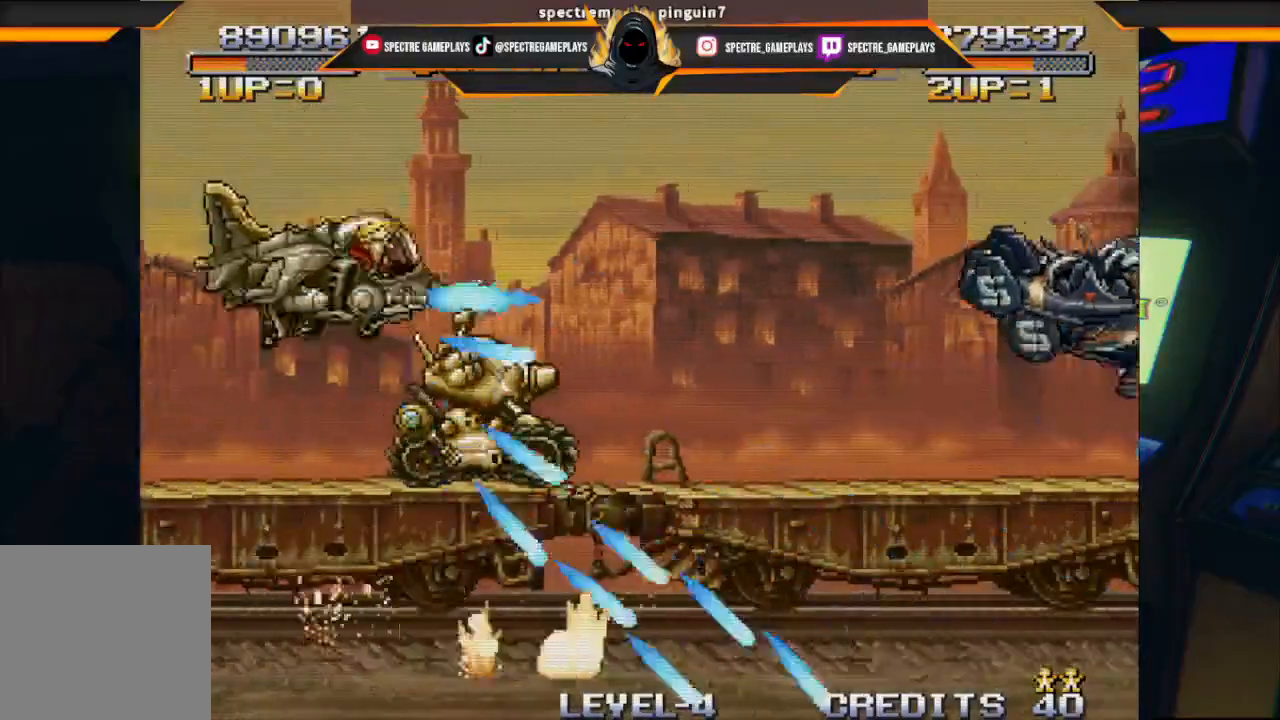
{"buttons": ["DPAD_DOWN", "DPAD_RIGHT"], "left_stick": "center", "events": [[33, "DPAD_UP", "up"], [100, "DPAD_RIGHT", "up"], [100, "X", "up"], [133, "X", "down"], [234, "X", "up"], [334, "X", "down"], [500, "DPAD_DOWN", "down"], [500, "DPAD_RIGHT", "down"], [500, "X", "up"]]}
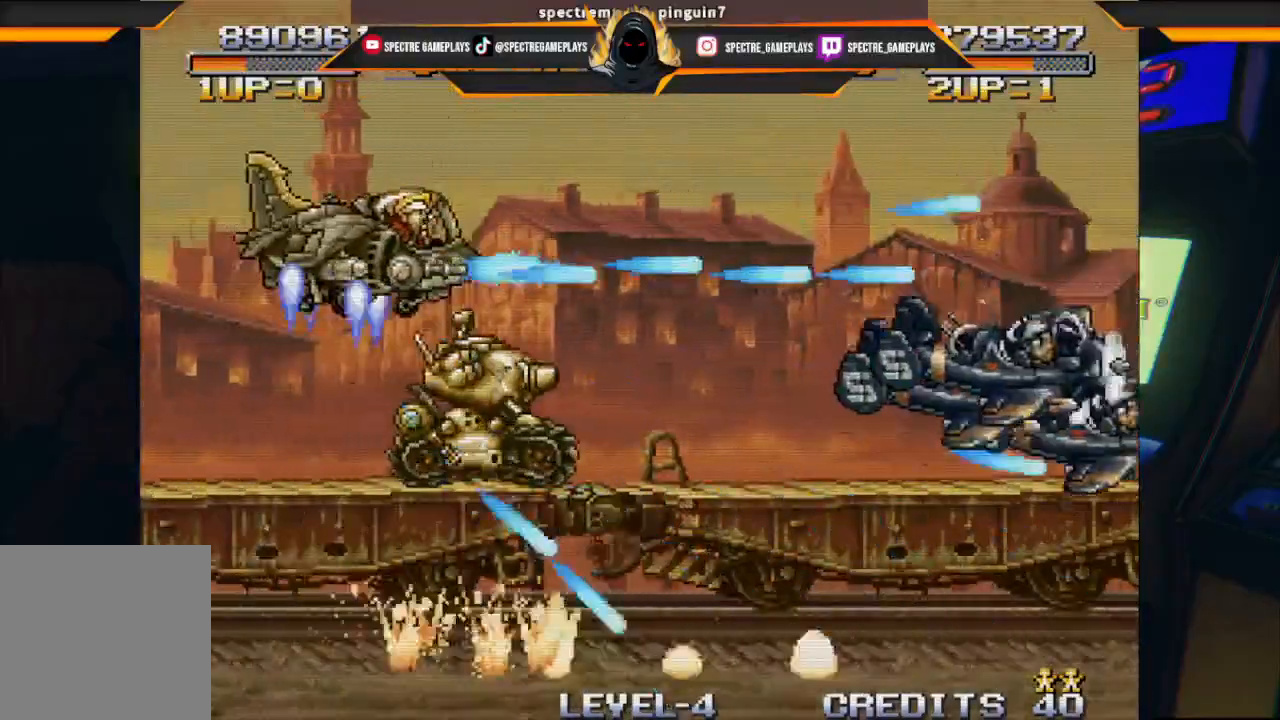
{"buttons": ["X"], "left_stick": "center", "events": [[34, "X", "down"], [67, "DPAD_DOWN", "up"], [134, "X", "up"], [234, "X", "down"], [267, "DPAD_RIGHT", "up"], [334, "X", "up"], [434, "X", "down"]]}
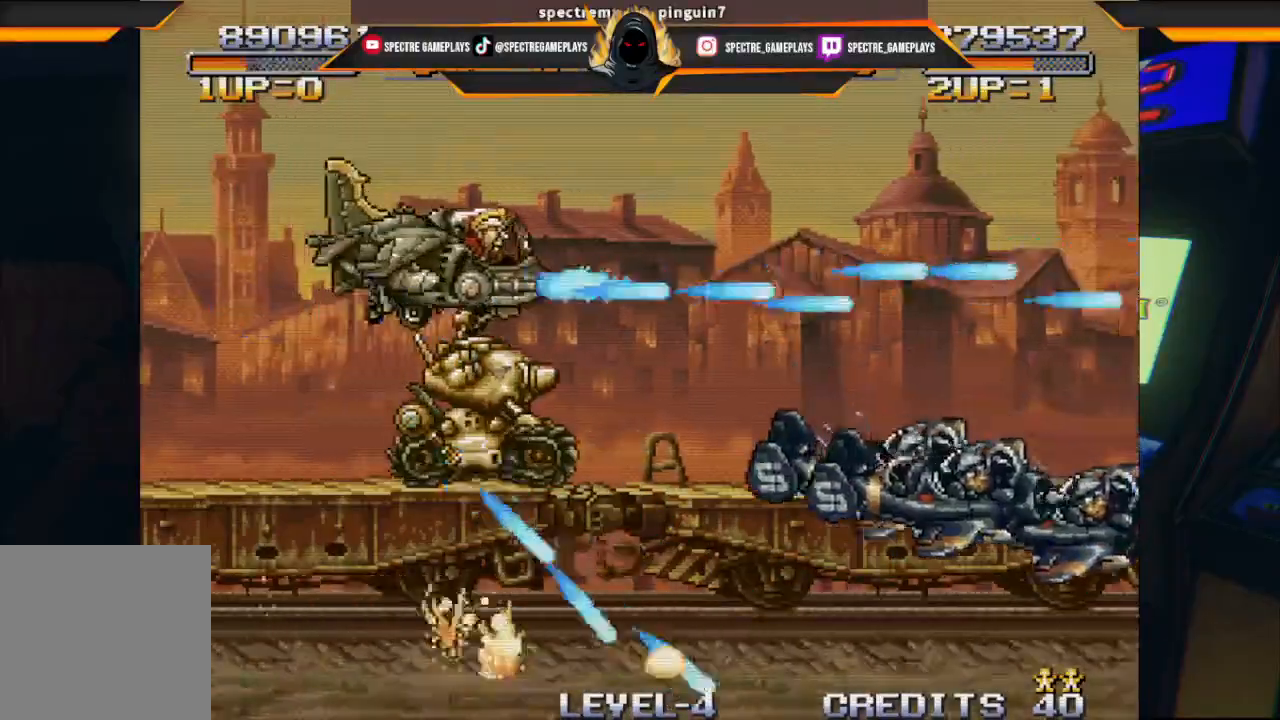
{"buttons": [], "left_stick": "center", "events": [[33, "X", "up"], [67, "DPAD_DOWN", "down"], [67, "DPAD_RIGHT", "down"], [133, "DPAD_RIGHT", "up"], [200, "DPAD_RIGHT", "down"], [334, "B", "down"], [334, "DPAD_DOWN", "up"], [334, "DPAD_RIGHT", "up"], [467, "B", "up"]]}
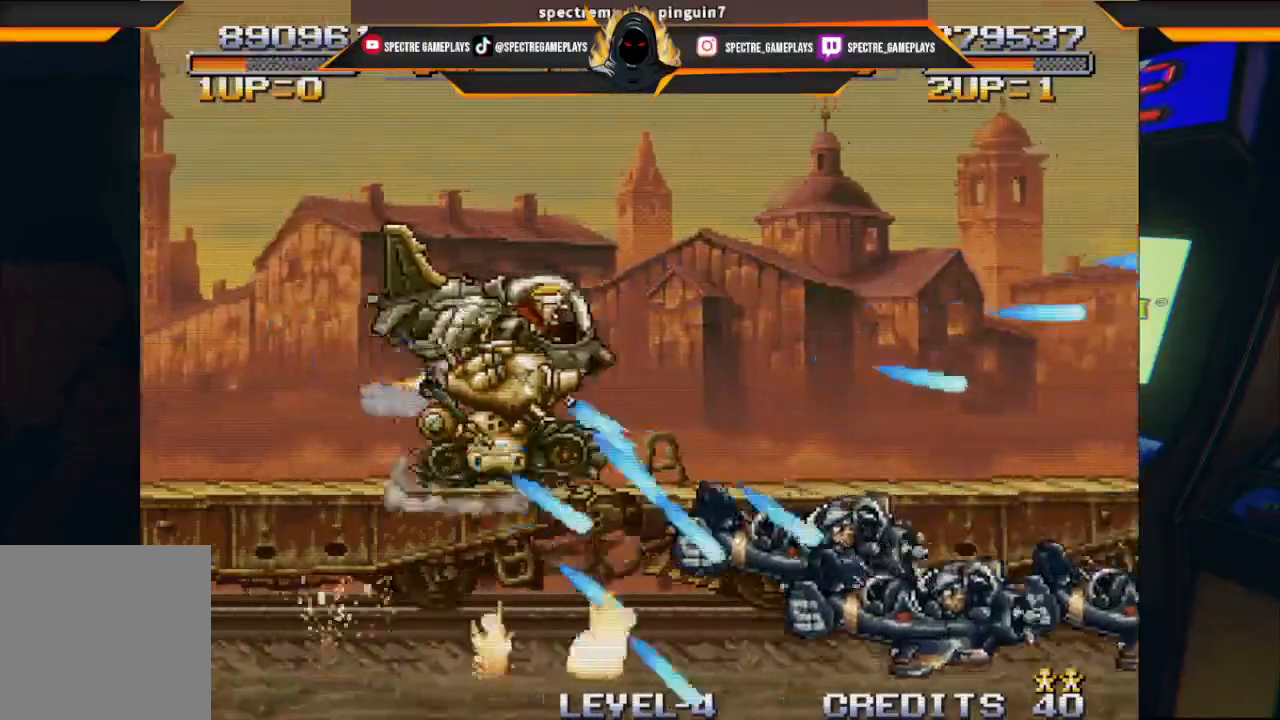
{"buttons": ["DPAD_LEFT"], "left_stick": "center", "events": [[167, "DPAD_LEFT", "down"], [201, "DPAD_DOWN", "down"], [334, "DPAD_DOWN", "up"]]}
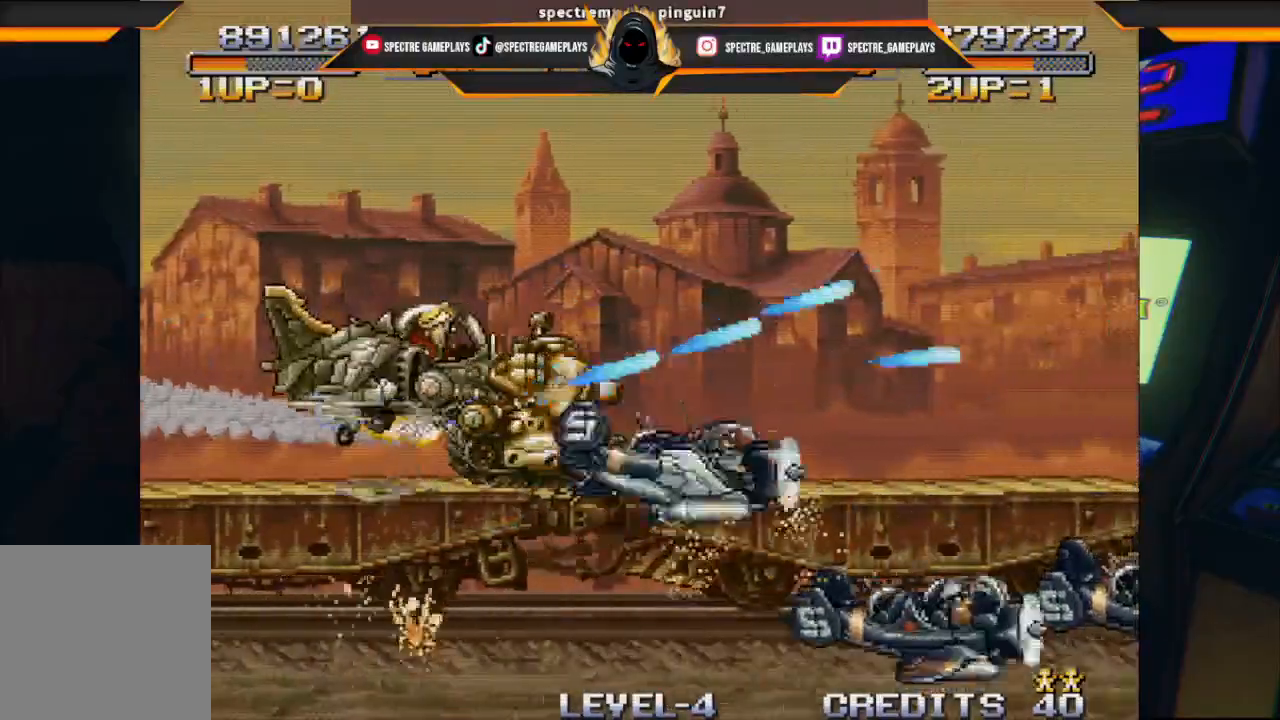
{"buttons": ["DPAD_UP"], "left_stick": "center", "events": [[300, "DPAD_UP", "down"], [334, "X", "down"], [400, "DPAD_LEFT", "up"], [467, "X", "up"]]}
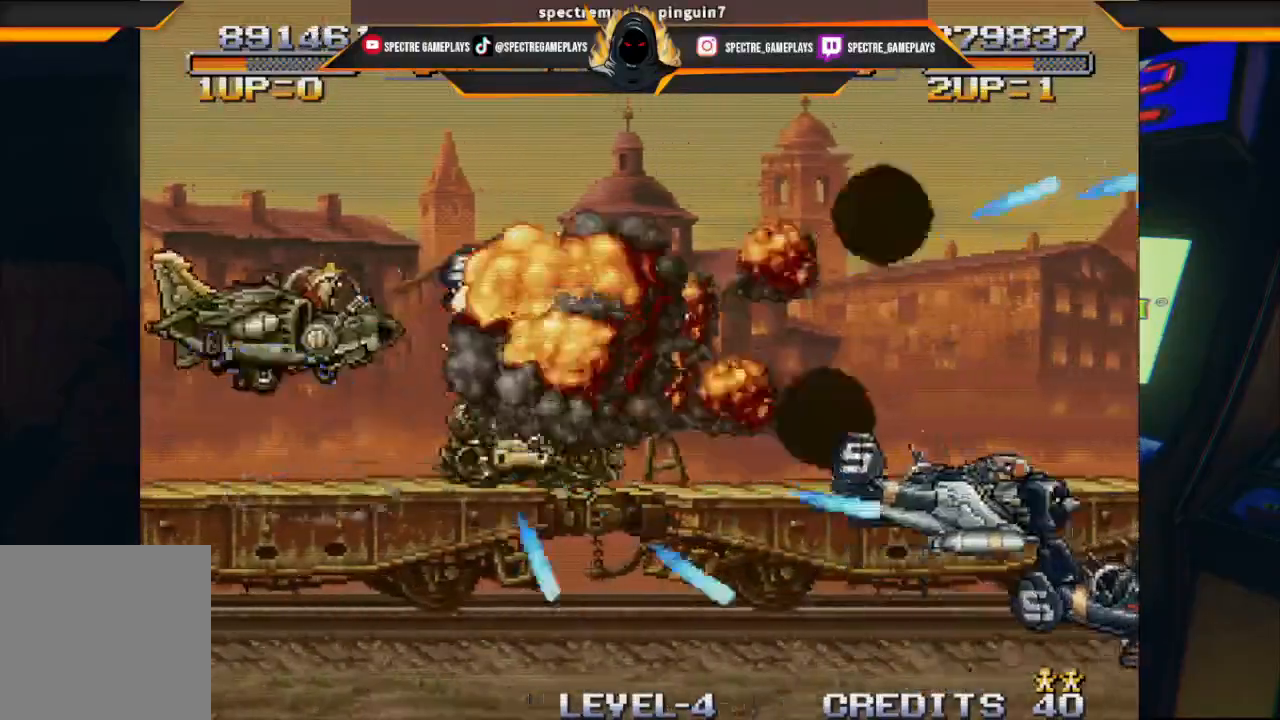
{"buttons": ["X"], "left_stick": "center", "events": [[34, "DPAD_RIGHT", "down"], [34, "DPAD_UP", "up"], [34, "X", "down"], [67, "DPAD_DOWN", "down"], [134, "X", "up"], [201, "DPAD_DOWN", "up"], [234, "X", "down"], [367, "X", "up"], [468, "DPAD_RIGHT", "up"], [468, "X", "down"]]}
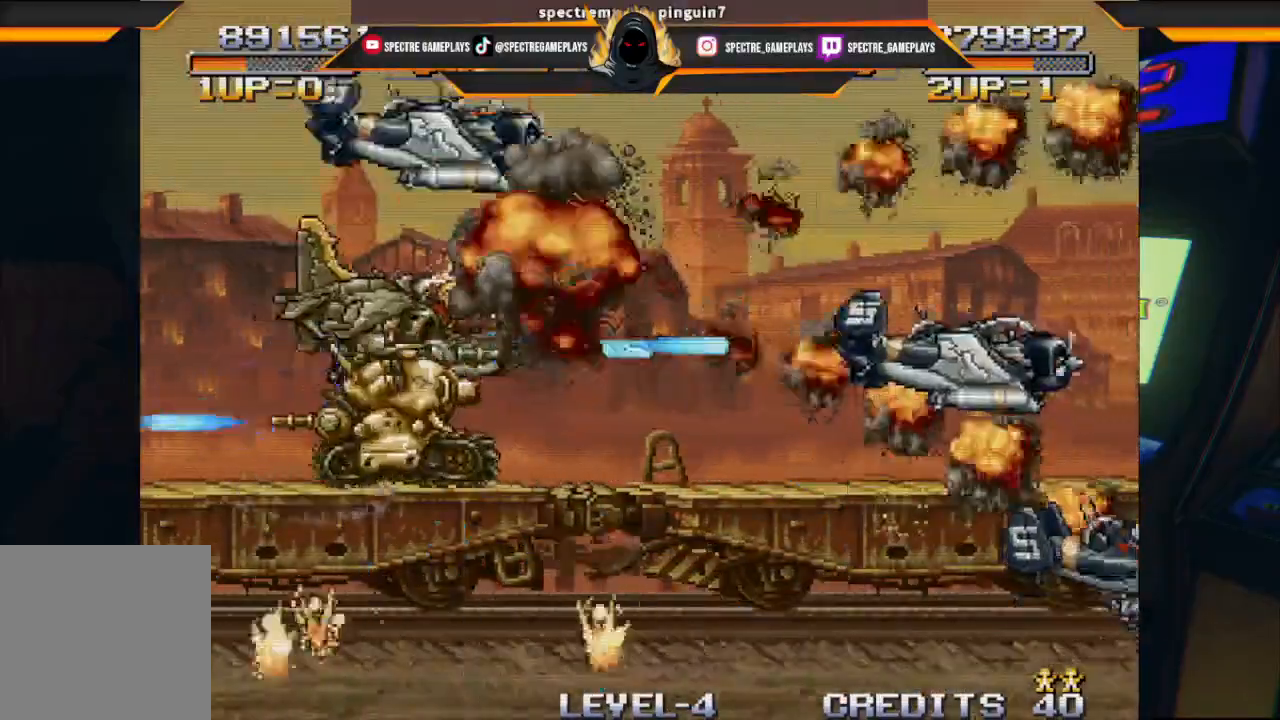
{"buttons": ["DPAD_UP"], "left_stick": "center", "events": [[33, "X", "up"], [133, "X", "down"], [167, "DPAD_RIGHT", "down"], [267, "X", "up"], [334, "DPAD_RIGHT", "up"], [367, "X", "down"], [467, "X", "up"], [500, "DPAD_UP", "down"]]}
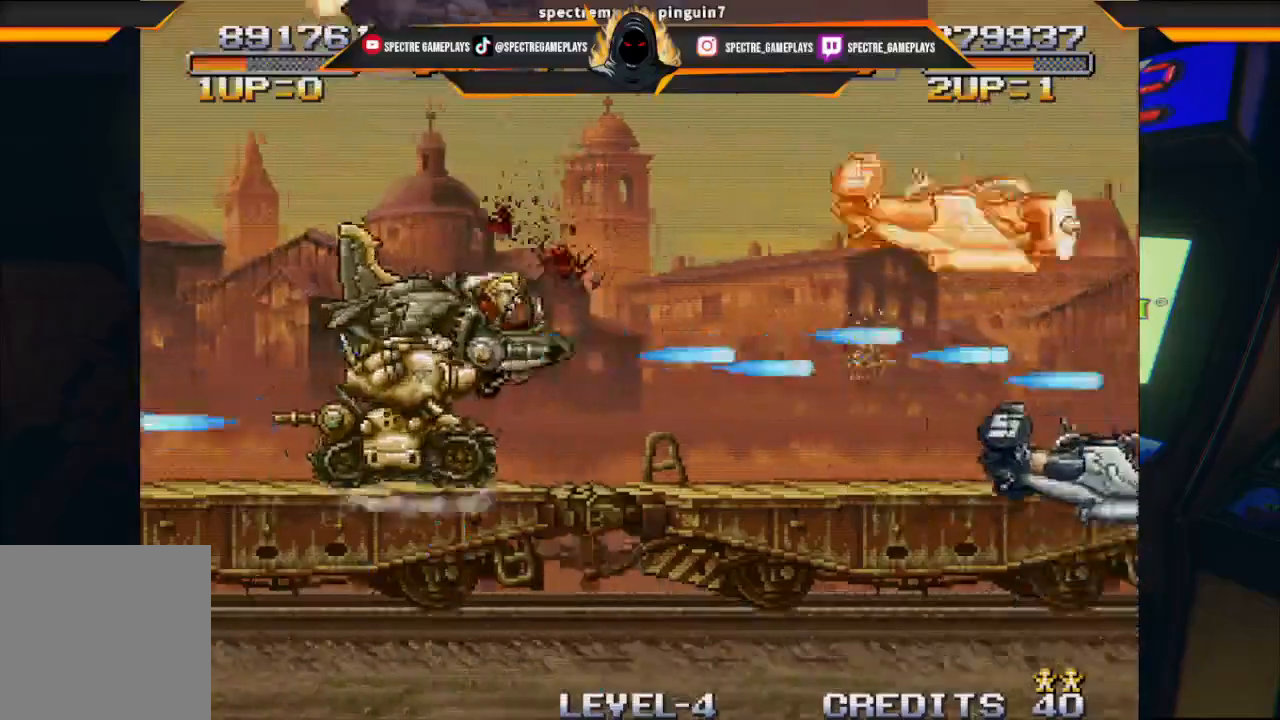
{"buttons": ["X"], "left_stick": "center", "events": [[67, "X", "down"], [167, "DPAD_RIGHT", "down"], [167, "X", "up"], [234, "DPAD_UP", "up"], [267, "X", "down"], [401, "X", "up"], [501, "DPAD_RIGHT", "up"], [501, "X", "down"]]}
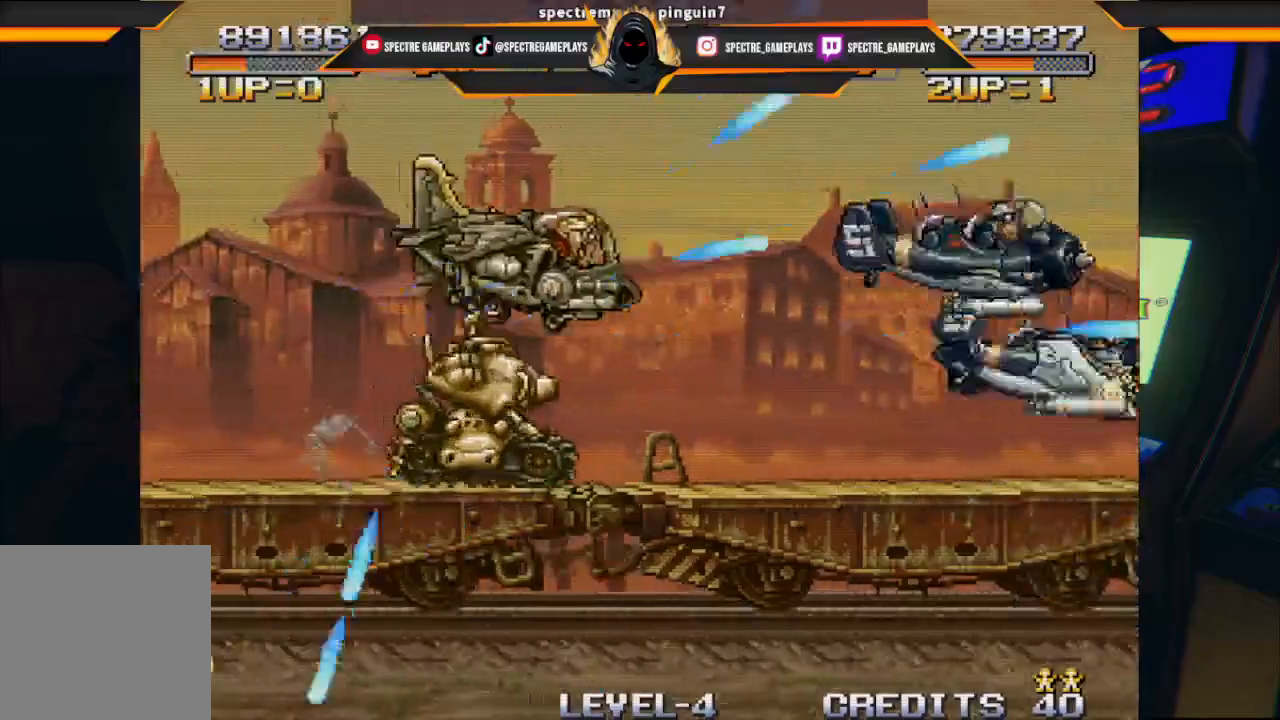
{"buttons": [], "left_stick": "center", "events": [[100, "X", "up"], [200, "X", "down"], [300, "X", "up"], [400, "X", "down"], [467, "X", "up"]]}
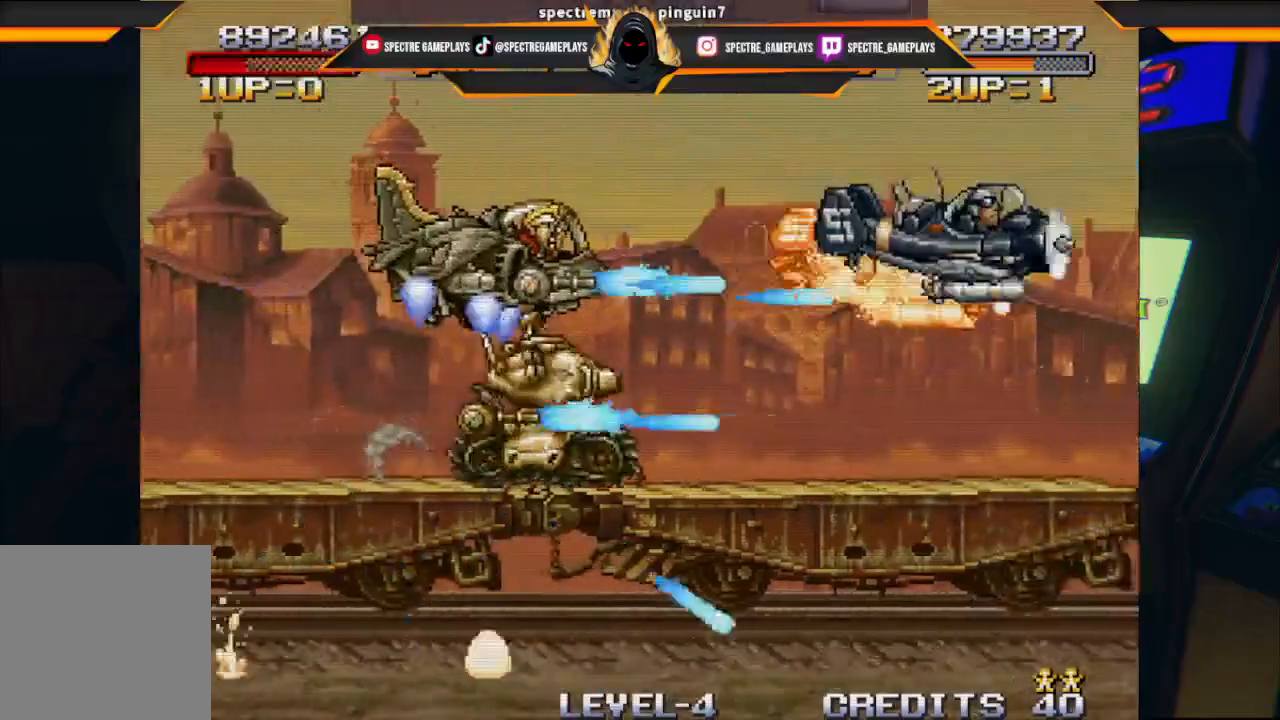
{"buttons": [], "left_stick": "center", "events": [[101, "X", "down"], [167, "X", "up"], [267, "X", "down"], [367, "X", "up"], [434, "X", "down"], [501, "X", "up"]]}
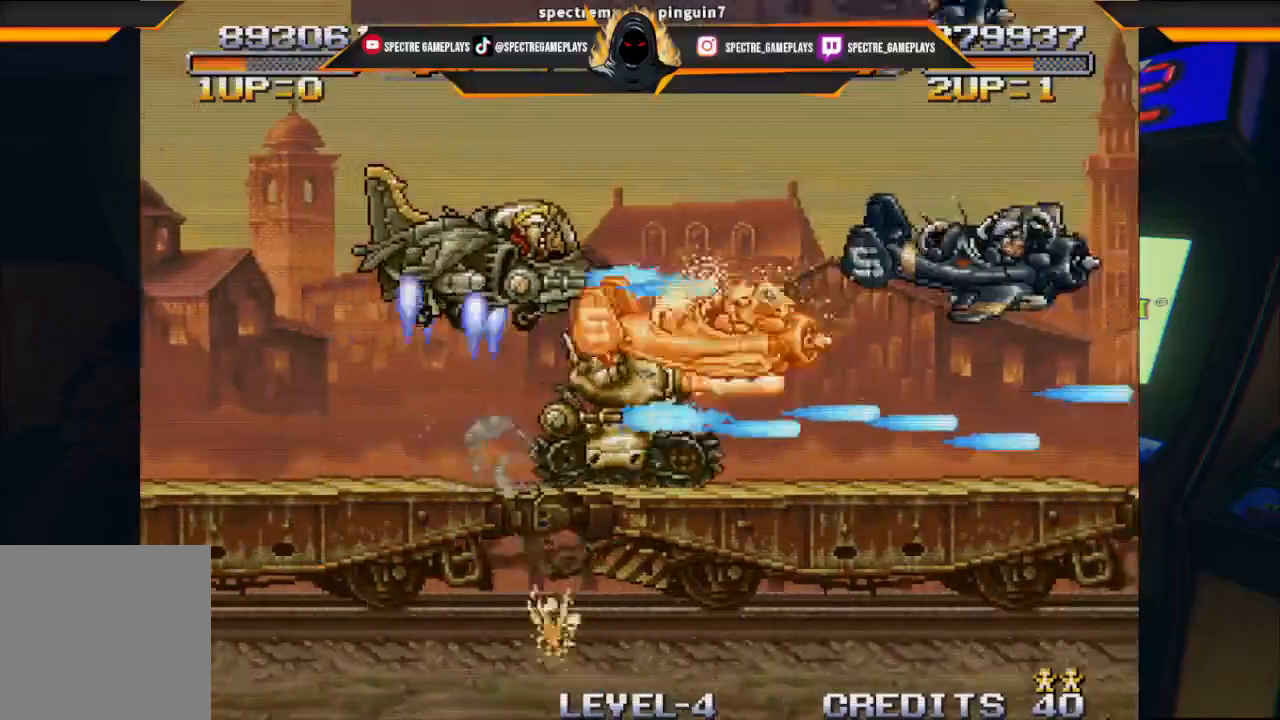
{"buttons": ["DPAD_LEFT"], "left_stick": "center", "events": [[100, "X", "down"], [200, "X", "up"], [267, "X", "down"], [334, "X", "up"], [434, "DPAD_LEFT", "down"], [434, "X", "down"], [500, "X", "up"]]}